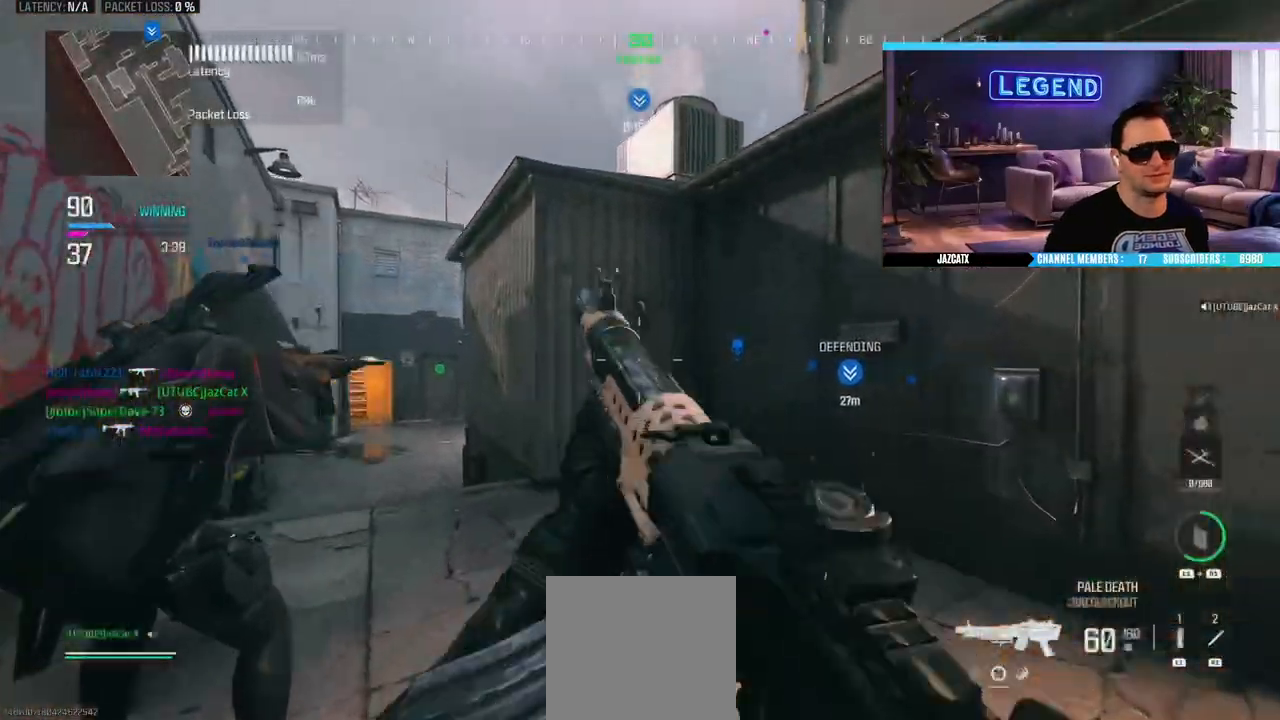
Gameplay with a controller (PlayStation layout); each line is a JSON object with the inputs held at the frame after it (dt_ms = milliseconds from this image to that frame). "events" lists button and stick changes between this image and that frame as [ms after this image, input, new state], when the widget could be followed in between. Not read: CIRCLE.
{"dt_ms": 500, "buttons": ["CROSS", "L3"], "left_stick": "up-left", "right_stick": "center", "events": [[117, "left_stick", "up-left"], [133, "right_stick", "left"], [300, "right_stick", "center"]]}
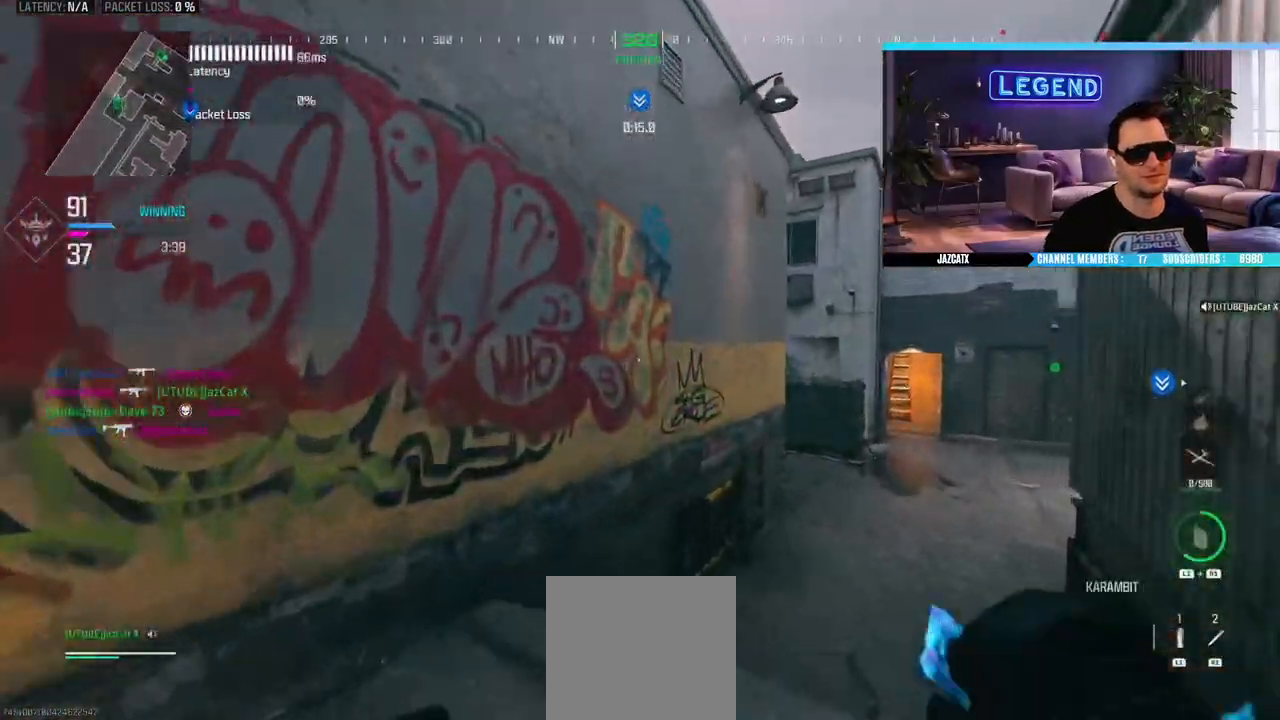
{"dt_ms": 500, "buttons": [], "left_stick": "up", "right_stick": "center", "events": [[83, "L3", "up"], [150, "L3", "down"], [233, "TRIANGLE", "down"], [233, "left_stick", "up"], [317, "TRIANGLE", "up"], [350, "CROSS", "up"], [350, "L3", "up"]]}
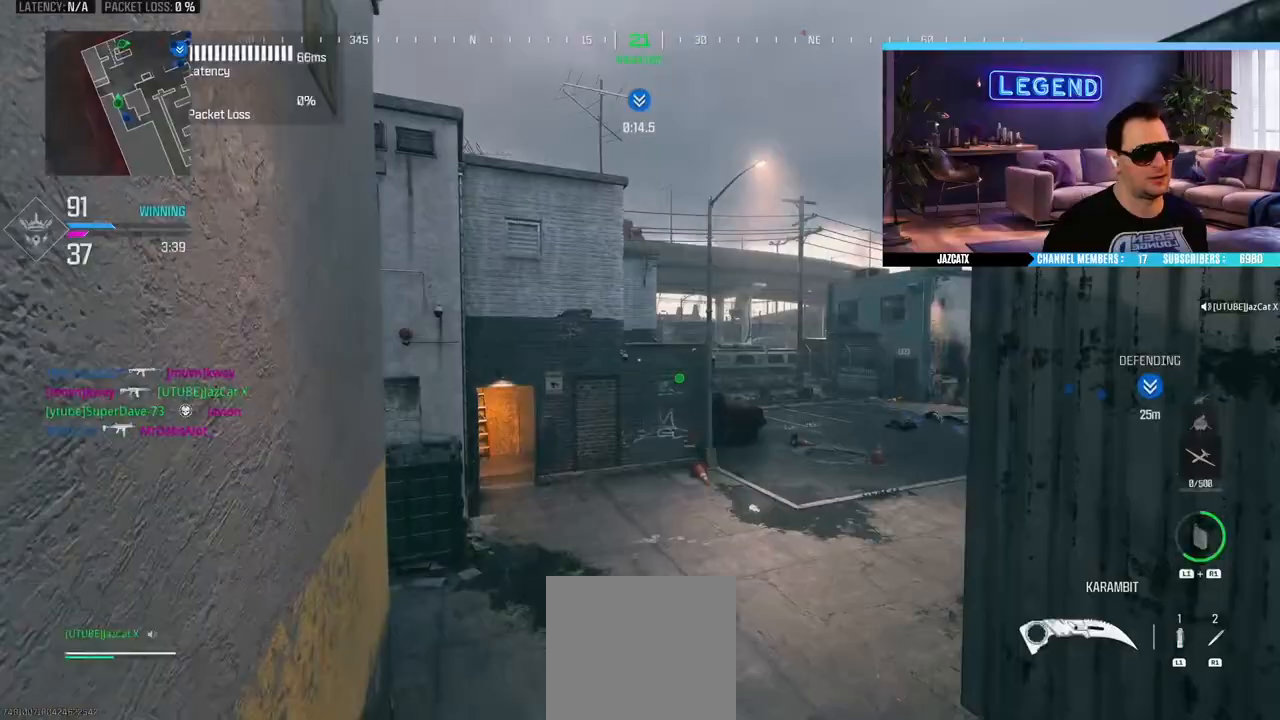
{"dt_ms": 500, "buttons": [], "left_stick": "up", "right_stick": "center", "events": [[17, "L3", "down"], [167, "L3", "up"], [283, "L3", "down"], [350, "L1", "down"], [450, "L3", "up"], [500, "L1", "up"]]}
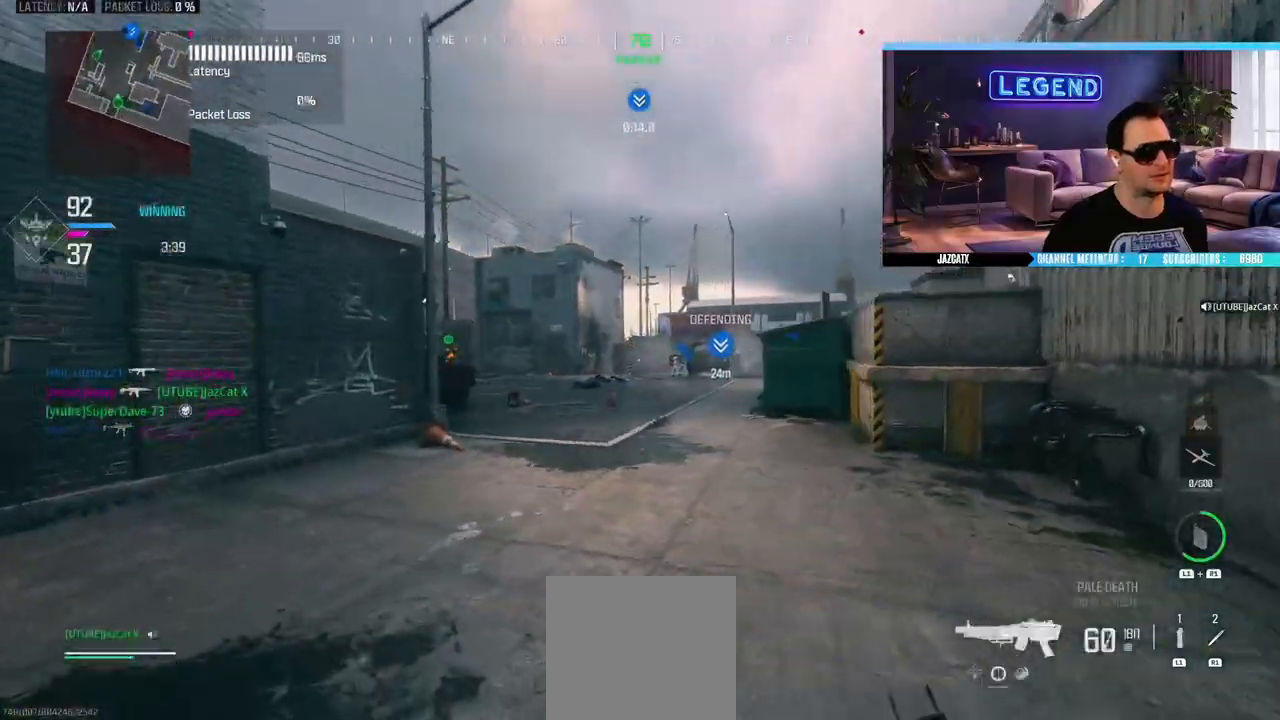
{"dt_ms": 500, "buttons": ["L3"], "left_stick": "up", "right_stick": "center", "events": [[367, "L3", "down"]]}
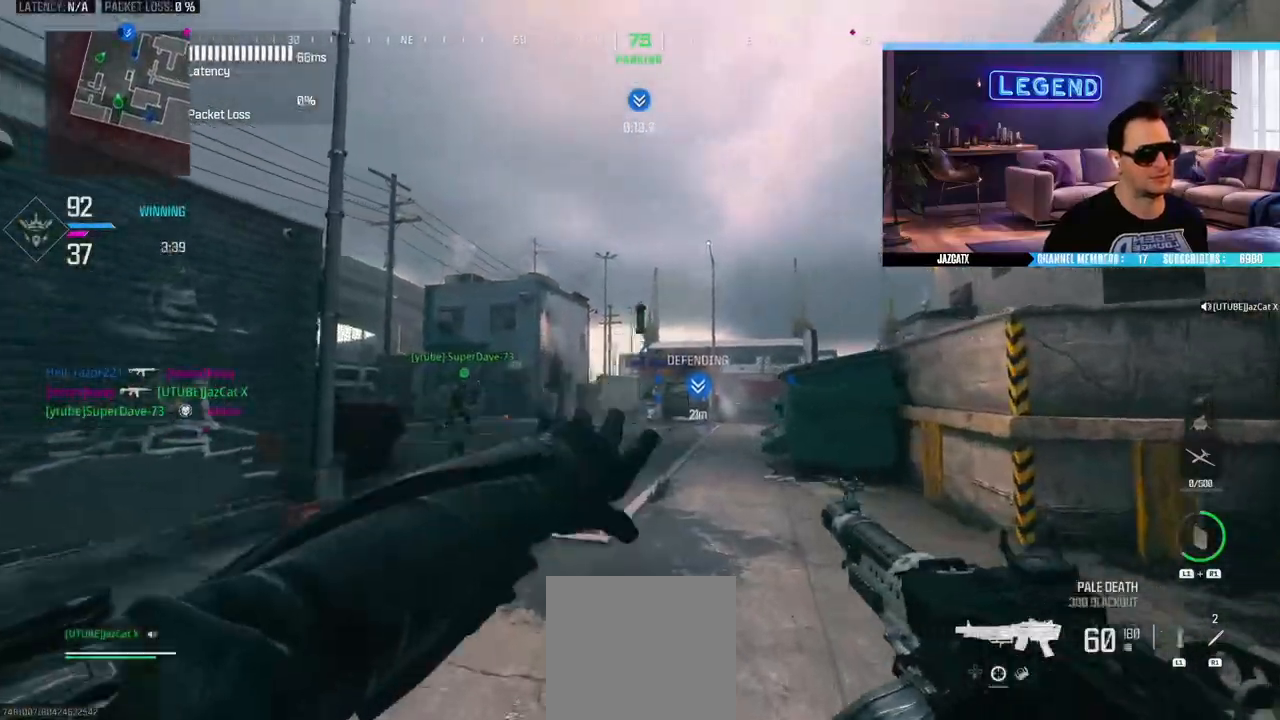
{"dt_ms": 500, "buttons": [], "left_stick": "up", "right_stick": "center", "events": [[50, "L3", "up"], [100, "L3", "down"], [250, "L3", "up"], [317, "L3", "down"], [483, "L3", "up"]]}
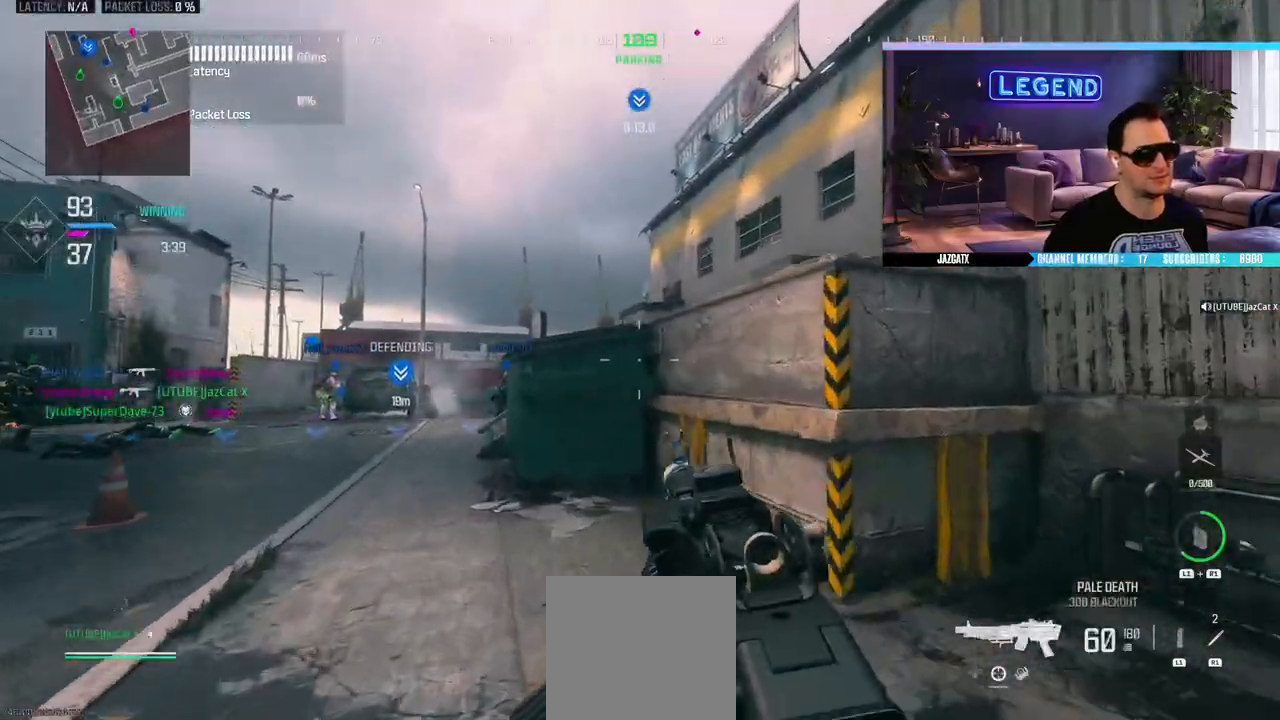
{"dt_ms": 500, "buttons": [], "left_stick": "up", "right_stick": "center", "events": [[83, "L3", "down"], [217, "L3", "up"], [333, "L3", "down"], [500, "L3", "up"]]}
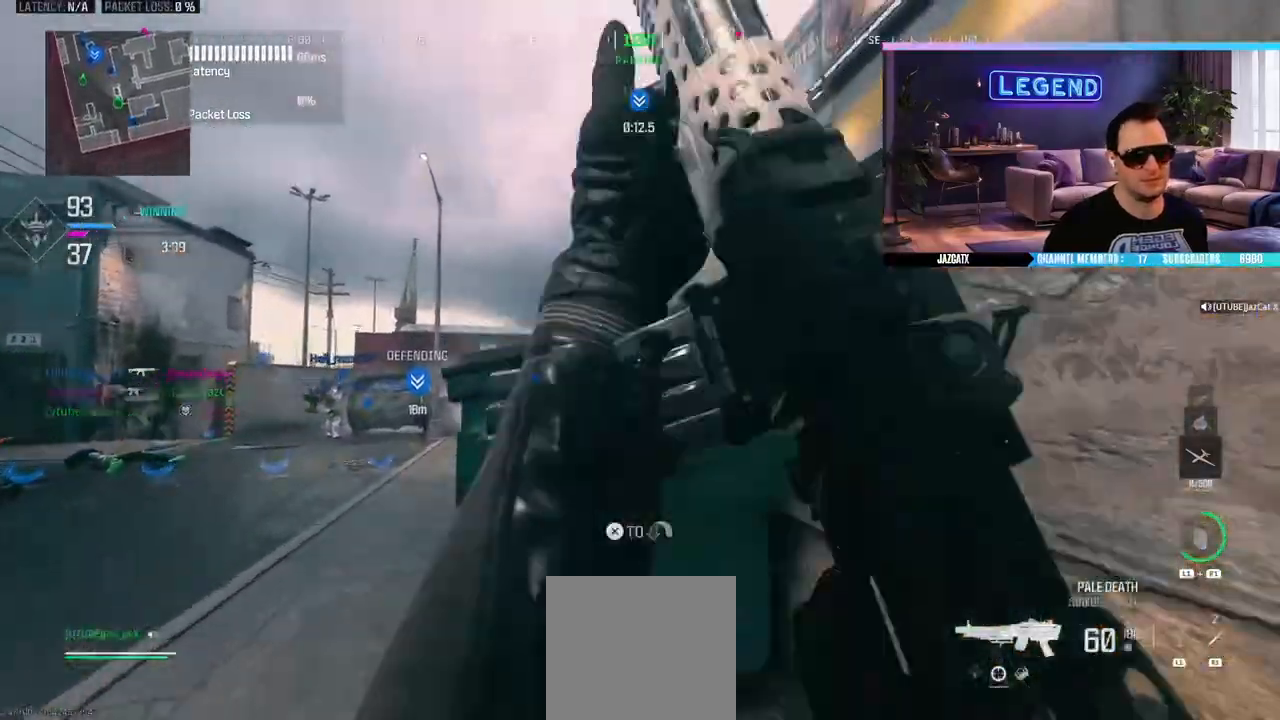
{"dt_ms": 500, "buttons": [], "left_stick": "up", "right_stick": "center", "events": [[83, "L3", "down"], [233, "L3", "up"]]}
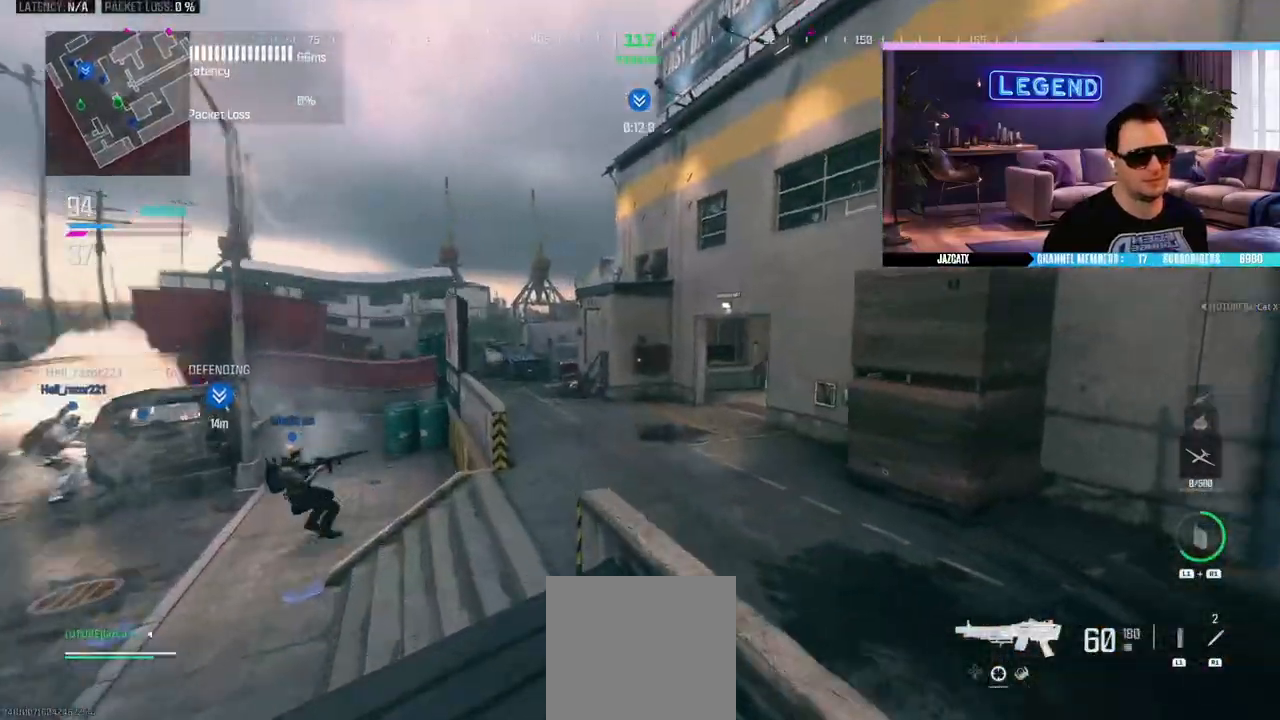
{"dt_ms": 500, "buttons": ["R1"], "left_stick": "up-left", "right_stick": "center", "events": [[67, "L1", "down"], [183, "L1", "up"], [250, "R1", "down"], [433, "left_stick", "up-left"]]}
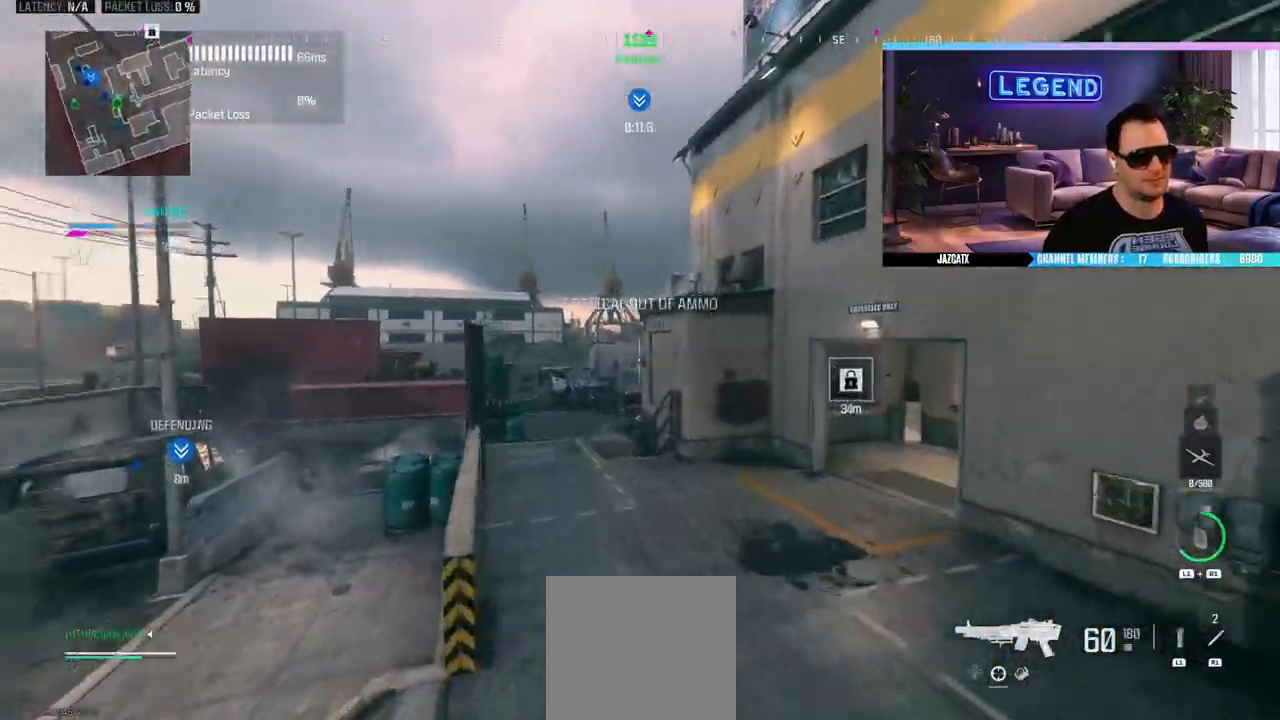
{"dt_ms": 500, "buttons": [], "left_stick": "up-left", "right_stick": "center", "events": [[367, "R1", "up"]]}
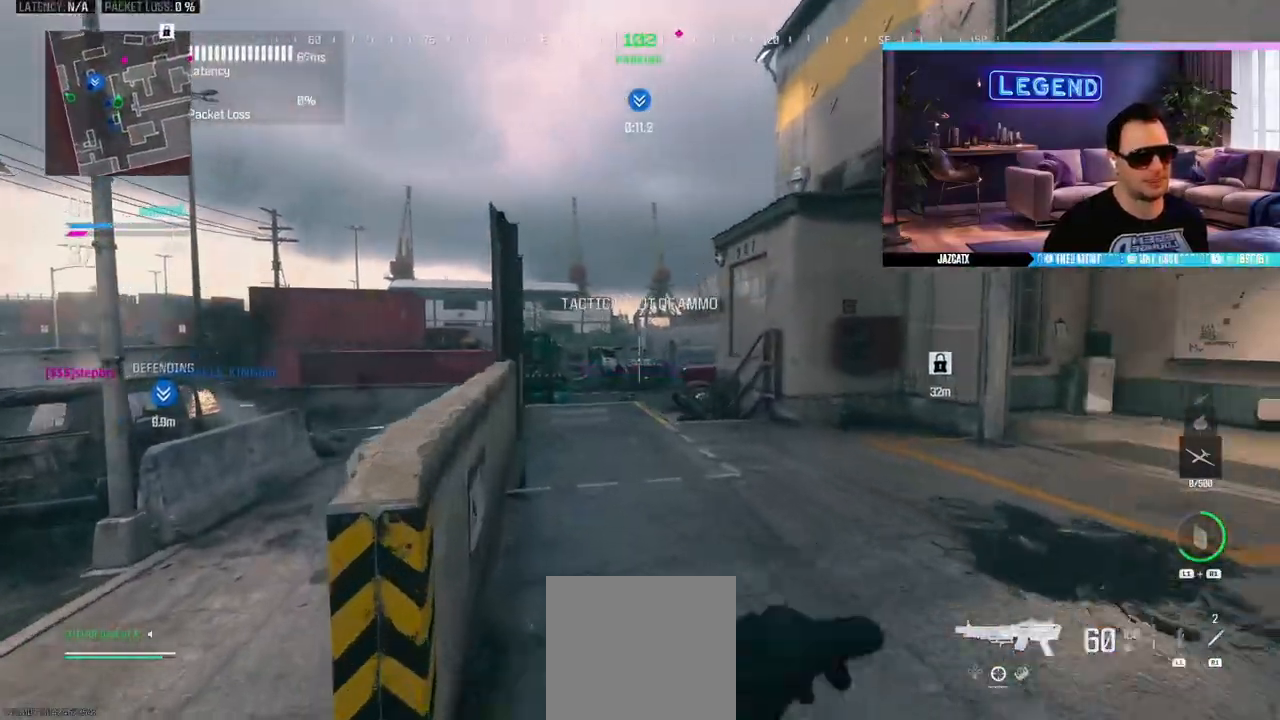
{"dt_ms": 500, "buttons": [], "left_stick": "up", "right_stick": "center", "events": [[17, "left_stick", "down"], [217, "left_stick", "up-left"], [217, "right_stick", "left"], [267, "L3", "down"], [350, "left_stick", "up"], [417, "right_stick", "center"], [433, "L3", "up"]]}
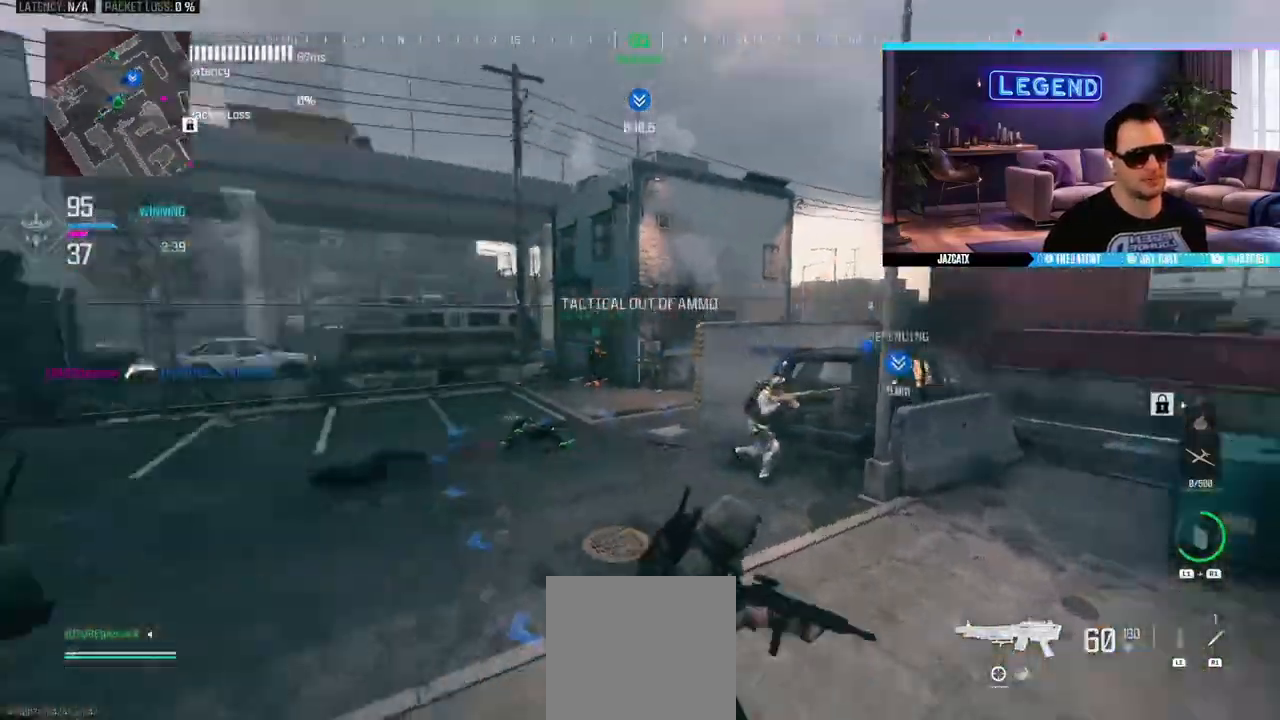
{"dt_ms": 500, "buttons": ["R1"], "left_stick": "down-left", "right_stick": "center", "events": [[17, "L3", "down"], [150, "L3", "up"], [233, "left_stick", "down-left"], [317, "R1", "down"]]}
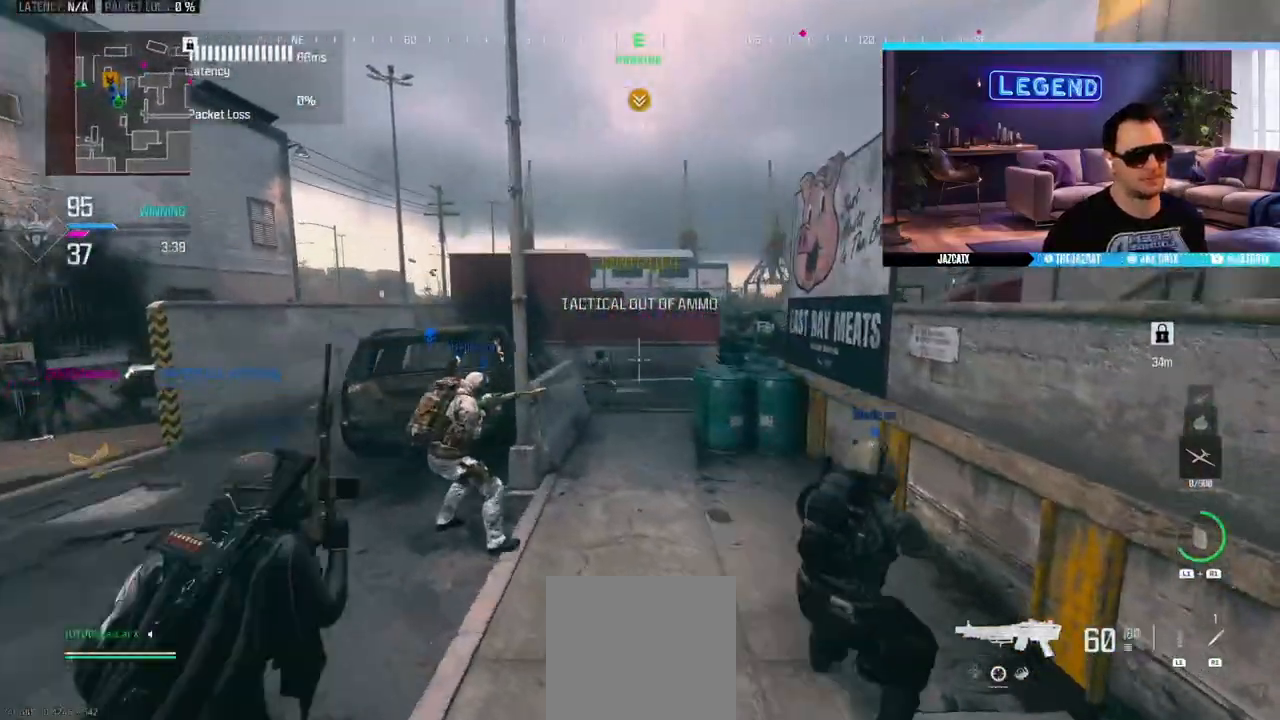
{"dt_ms": 500, "buttons": ["L3"], "left_stick": "up-left", "right_stick": "left", "events": [[100, "R1", "up"], [367, "left_stick", "up-left"], [417, "L3", "down"], [500, "right_stick", "left"]]}
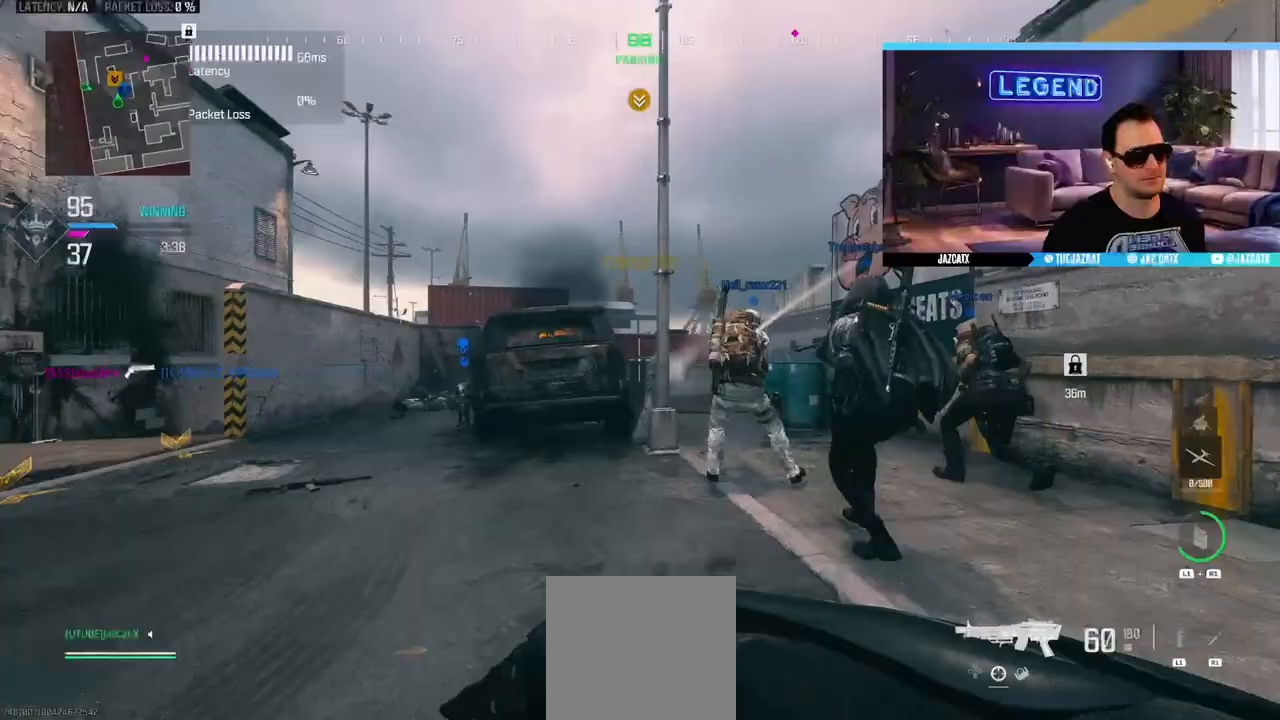
{"dt_ms": 500, "buttons": ["R1"], "left_stick": "down-right", "right_stick": "center", "events": [[83, "L3", "up"], [83, "right_stick", "center"], [133, "L3", "down"], [283, "L3", "up"], [350, "left_stick", "center"], [367, "L3", "down"], [400, "R1", "down"], [400, "left_stick", "down-right"], [467, "L3", "up"]]}
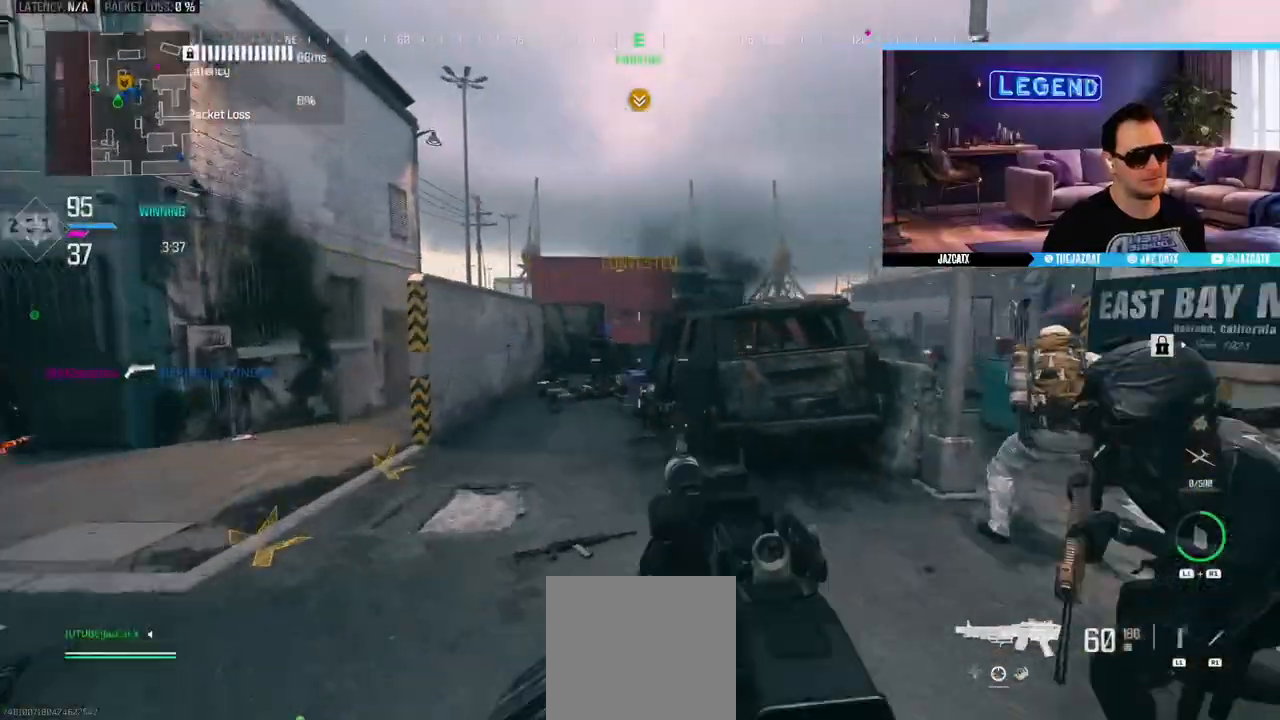
{"dt_ms": 500, "buttons": ["L3"], "left_stick": "up", "right_stick": "center", "events": [[83, "left_stick", "left"], [100, "R1", "up"], [300, "left_stick", "up-left"], [383, "L3", "down"], [450, "left_stick", "up"]]}
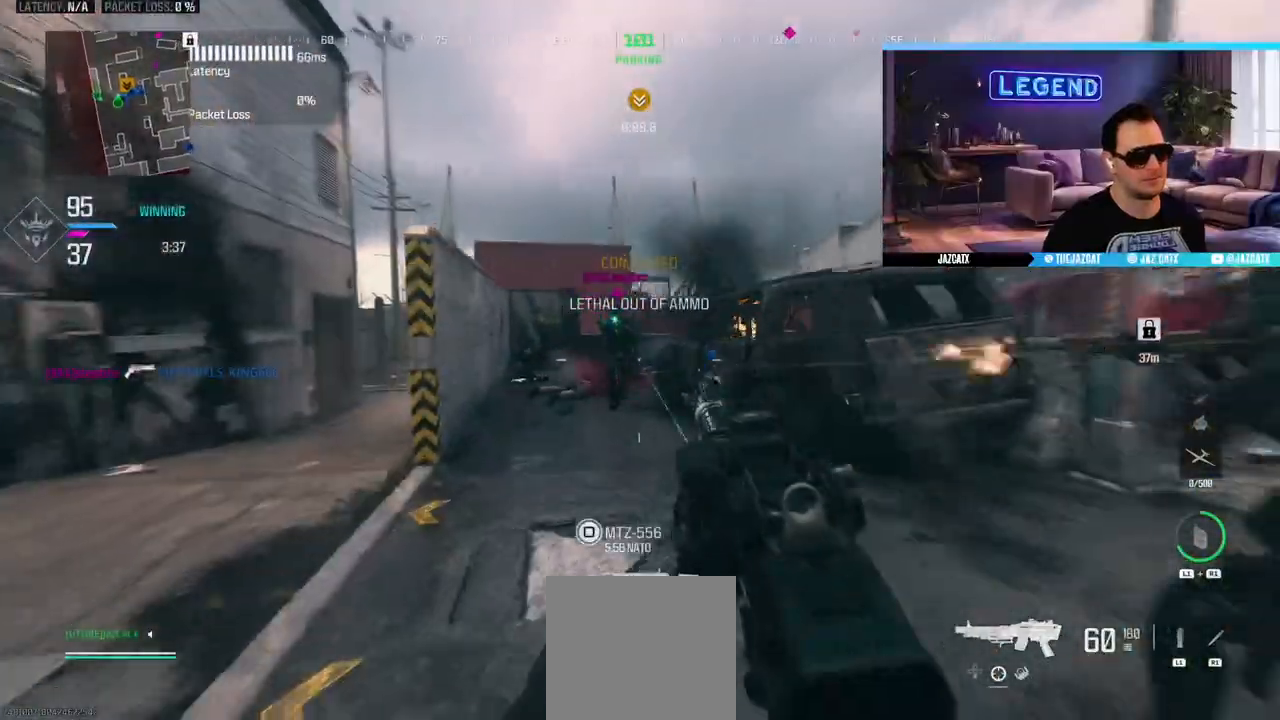
{"dt_ms": 500, "buttons": ["SQUARE", "L2", "R2"], "left_stick": "up-right", "right_stick": "down"}
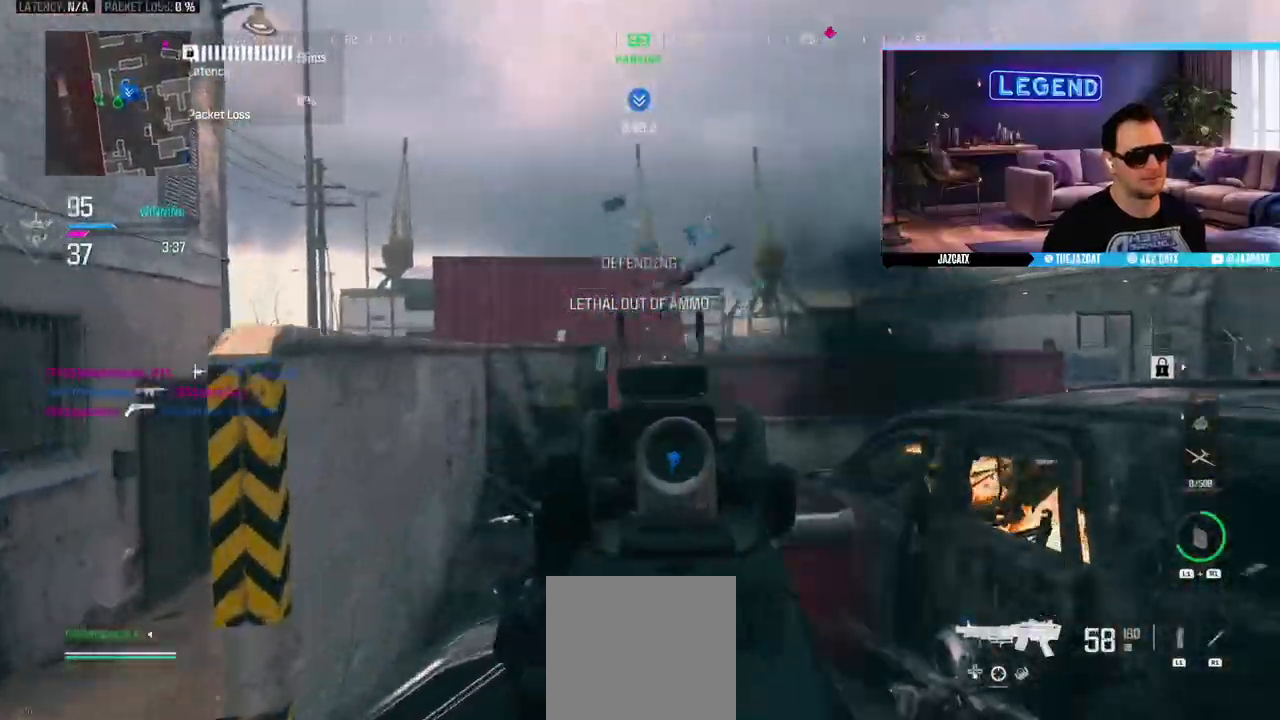
{"dt_ms": 500, "buttons": [], "left_stick": "up", "right_stick": "center", "events": [[200, "left_stick", "right"], [200, "right_stick", "center"], [217, "L2", "up"], [317, "L3", "down"], [317, "left_stick", "up"], [367, "R2", "up"], [367, "SQUARE", "up"], [483, "L3", "up"]]}
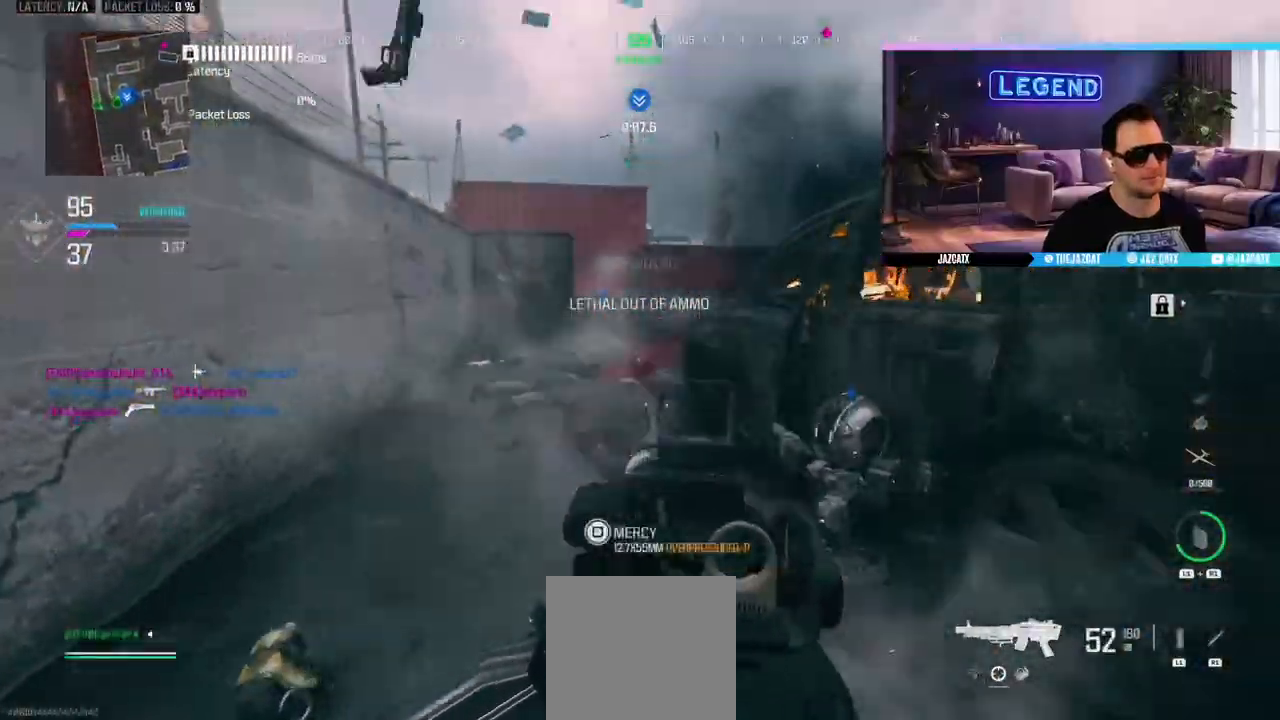
{"dt_ms": 500, "buttons": ["L2"], "left_stick": "left", "right_stick": "down", "events": [[33, "L3", "down"], [383, "L3", "up"], [417, "L2", "down"], [417, "left_stick", "left"], [417, "right_stick", "down"]]}
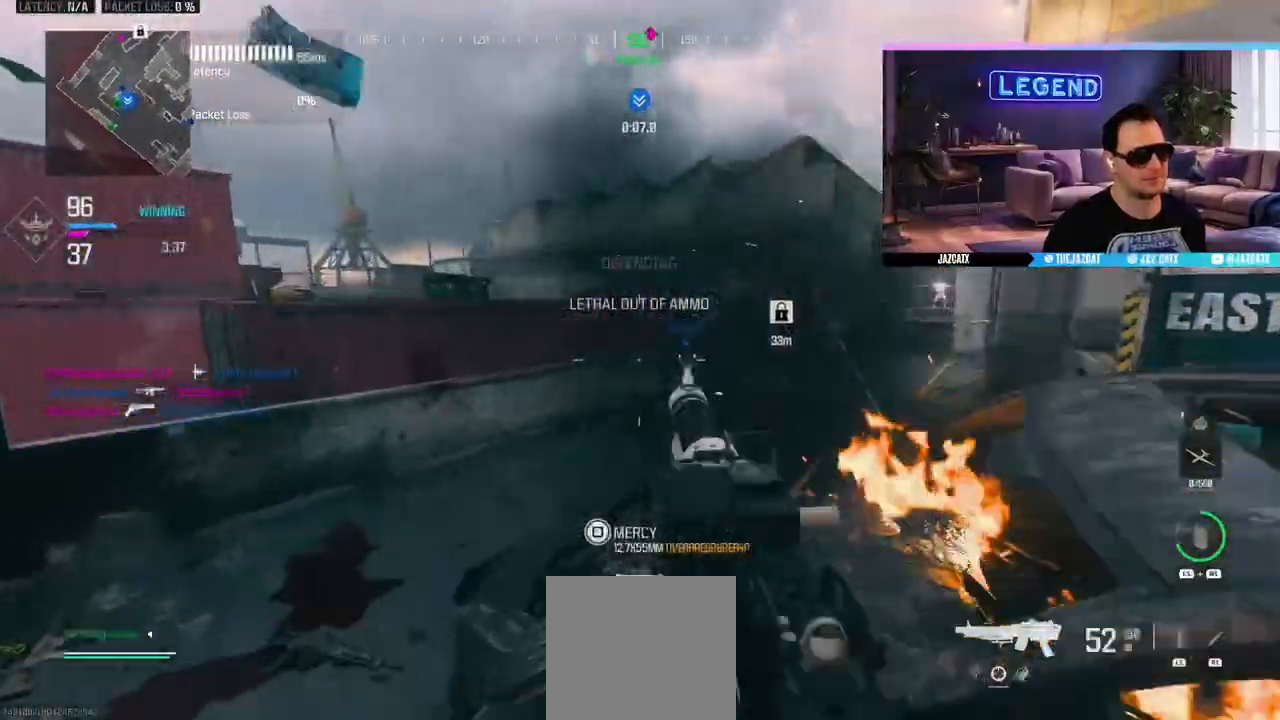
{"dt_ms": 500, "buttons": ["SQUARE", "L2", "R2"], "left_stick": "down-right", "right_stick": "down", "events": [[233, "left_stick", "down-right"], [283, "R2", "down"], [367, "SQUARE", "down"]]}
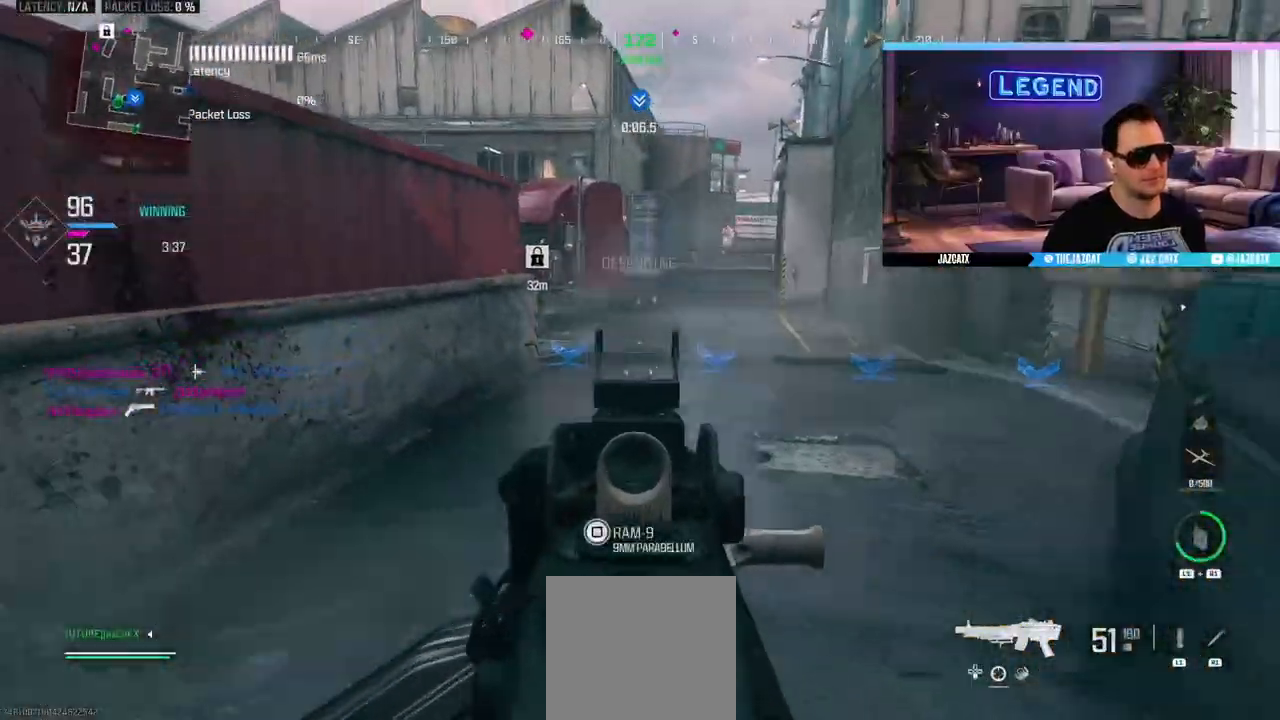
{"dt_ms": 500, "buttons": ["L2"], "left_stick": "down-right", "right_stick": "down", "events": [[317, "R2", "up"], [317, "SQUARE", "up"]]}
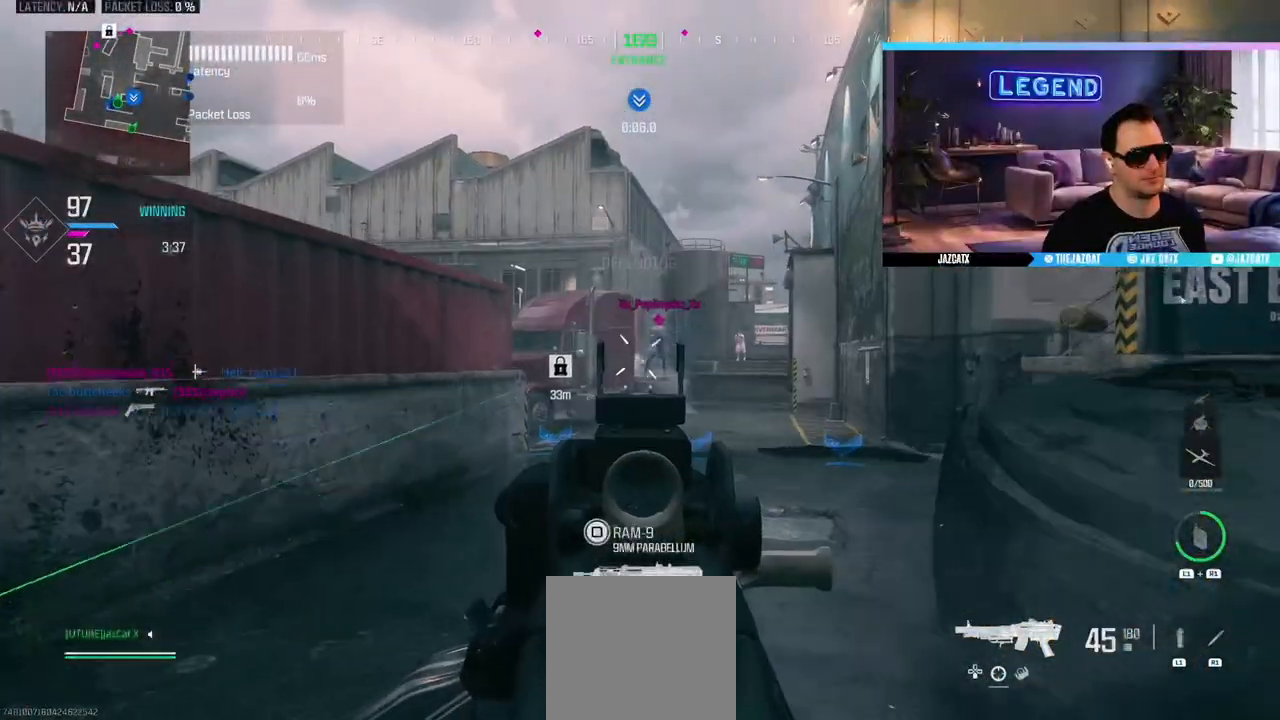
{"dt_ms": 500, "buttons": ["L2", "R2"], "left_stick": "down-right", "right_stick": "down", "events": [[200, "R2", "down"]]}
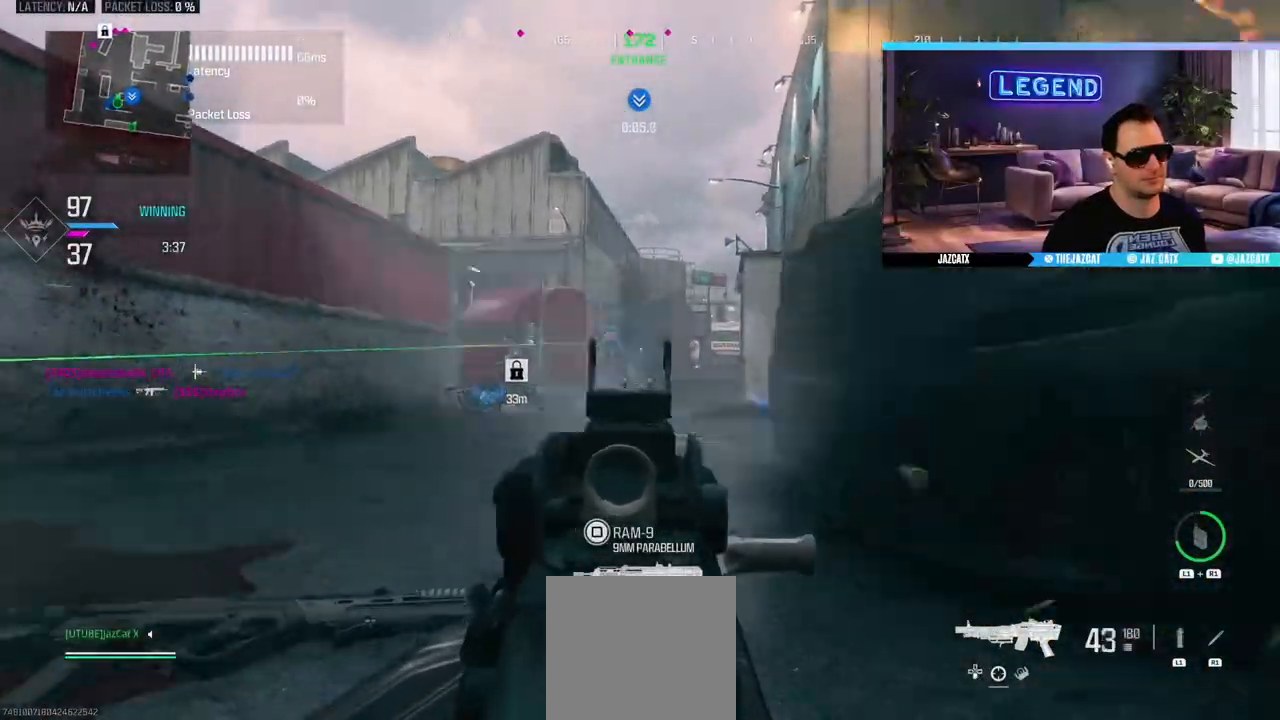
{"dt_ms": 500, "buttons": ["L2", "R2"], "left_stick": "right", "right_stick": "down", "events": [[317, "left_stick", "right"]]}
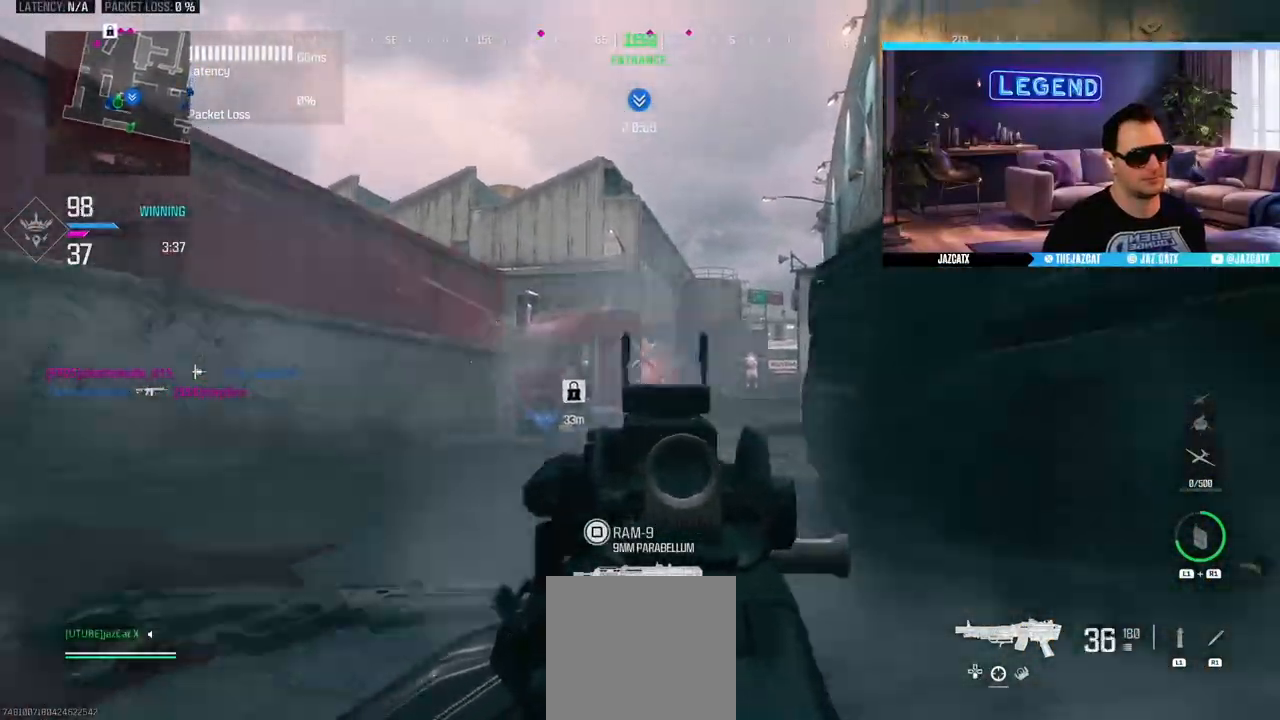
{"dt_ms": 500, "buttons": ["L2"], "left_stick": "right", "right_stick": "down", "events": [[100, "left_stick", "up-right"], [117, "L2", "up"], [117, "right_stick", "center"], [150, "L3", "down"], [267, "R2", "up"], [333, "L2", "down"], [333, "right_stick", "down"], [450, "left_stick", "right"], [467, "L3", "up"]]}
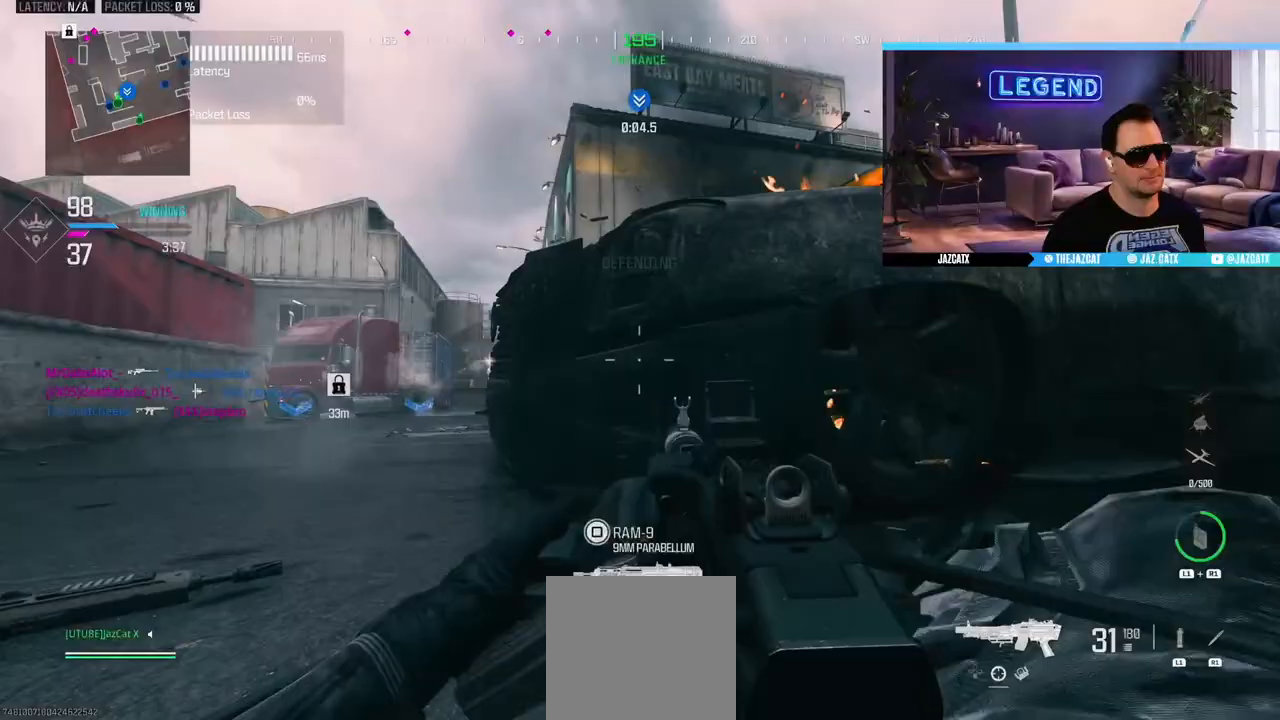
{"dt_ms": 500, "buttons": ["L2"], "left_stick": "center", "right_stick": "down", "events": [[267, "left_stick", "down-right"], [417, "left_stick", "center"]]}
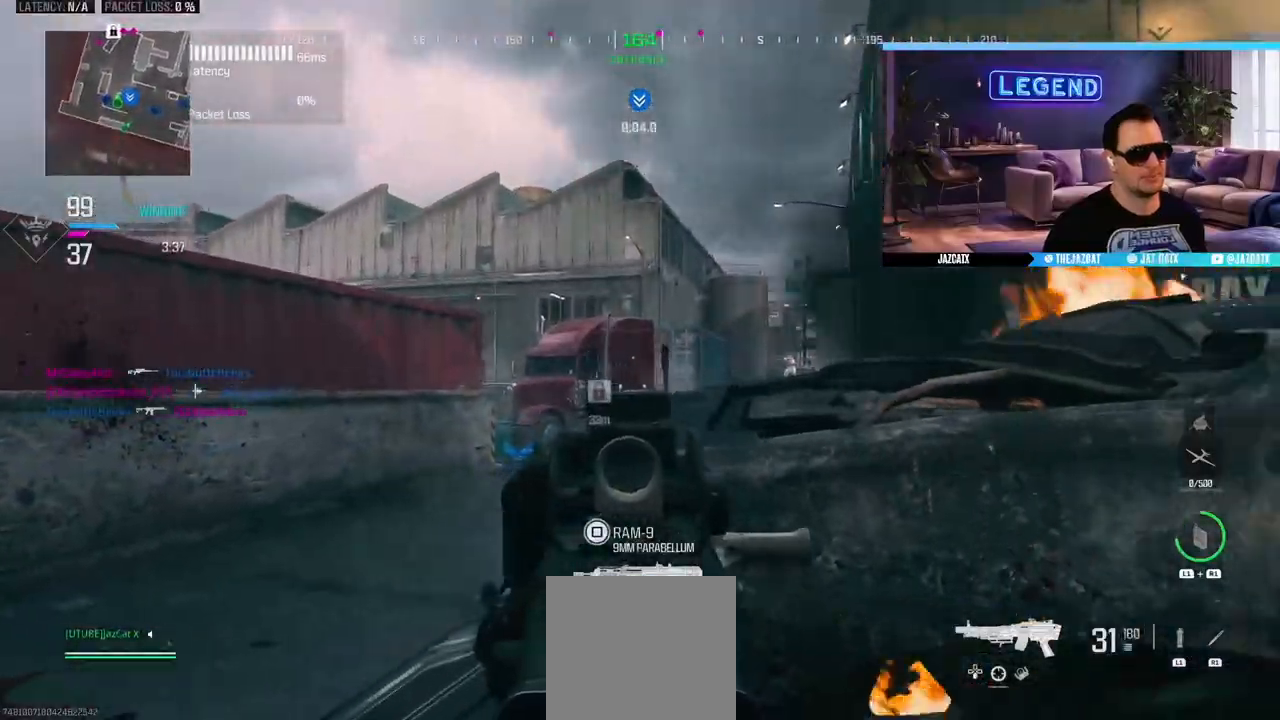
{"dt_ms": 500, "buttons": ["L2", "R2"], "left_stick": "left", "right_stick": "down", "events": [[183, "R2", "down"], [233, "left_stick", "left"]]}
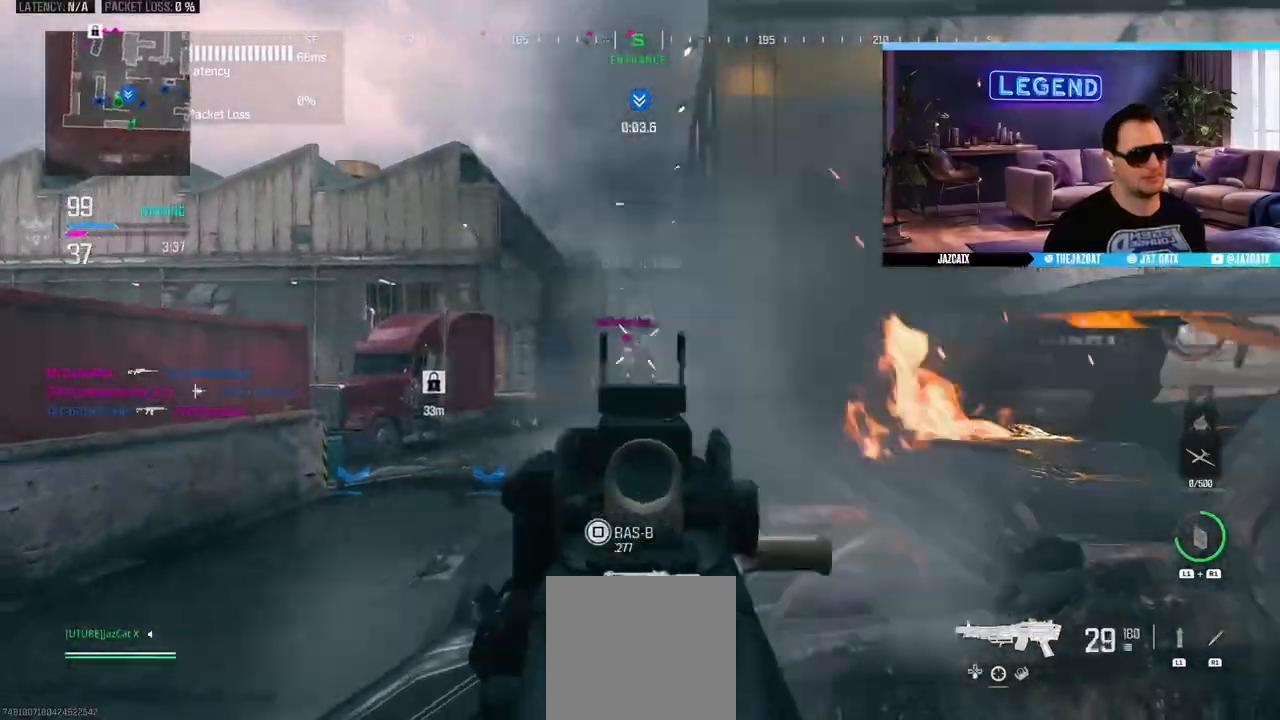
{"dt_ms": 500, "buttons": ["L2", "R2"], "left_stick": "right", "right_stick": "down", "events": [[17, "TOUCHPAD", "down"], [17, "left_stick", "center"], [133, "left_stick", "right"], [200, "TOUCHPAD", "up"]]}
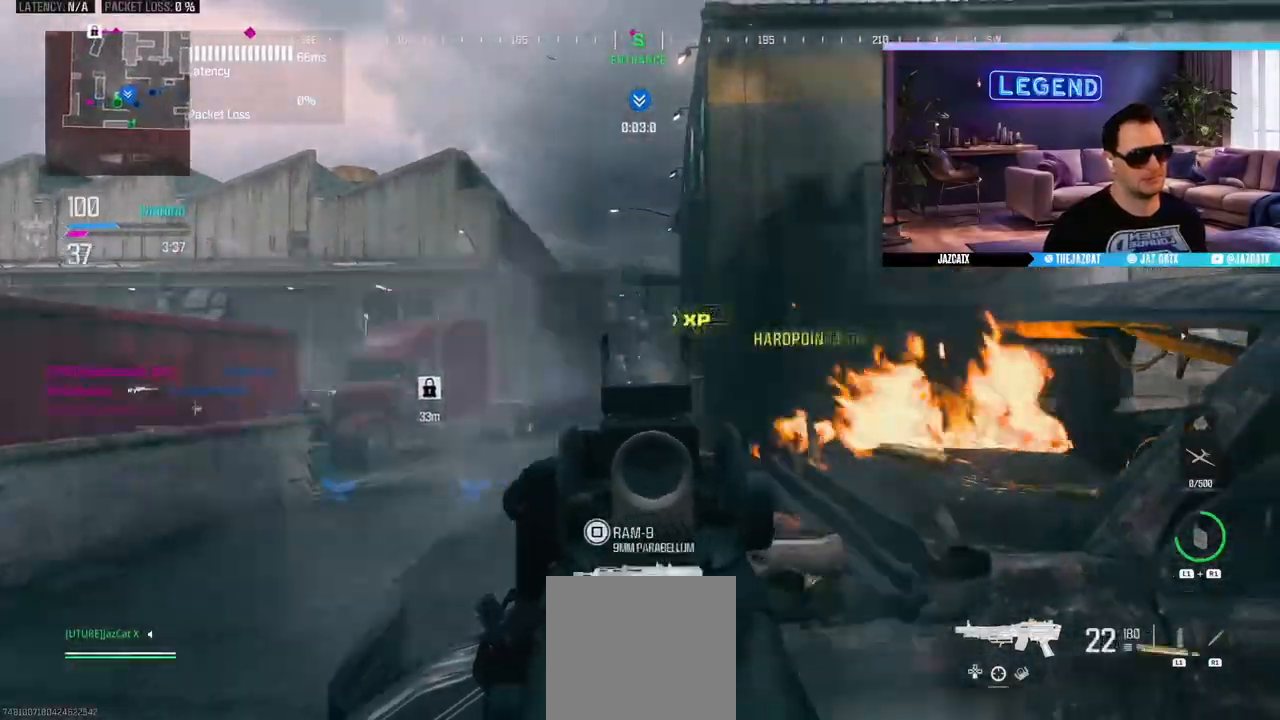
{"dt_ms": 500, "buttons": ["L2", "R2"], "left_stick": "right", "right_stick": "down", "events": [[267, "left_stick", "center"], [467, "left_stick", "right"]]}
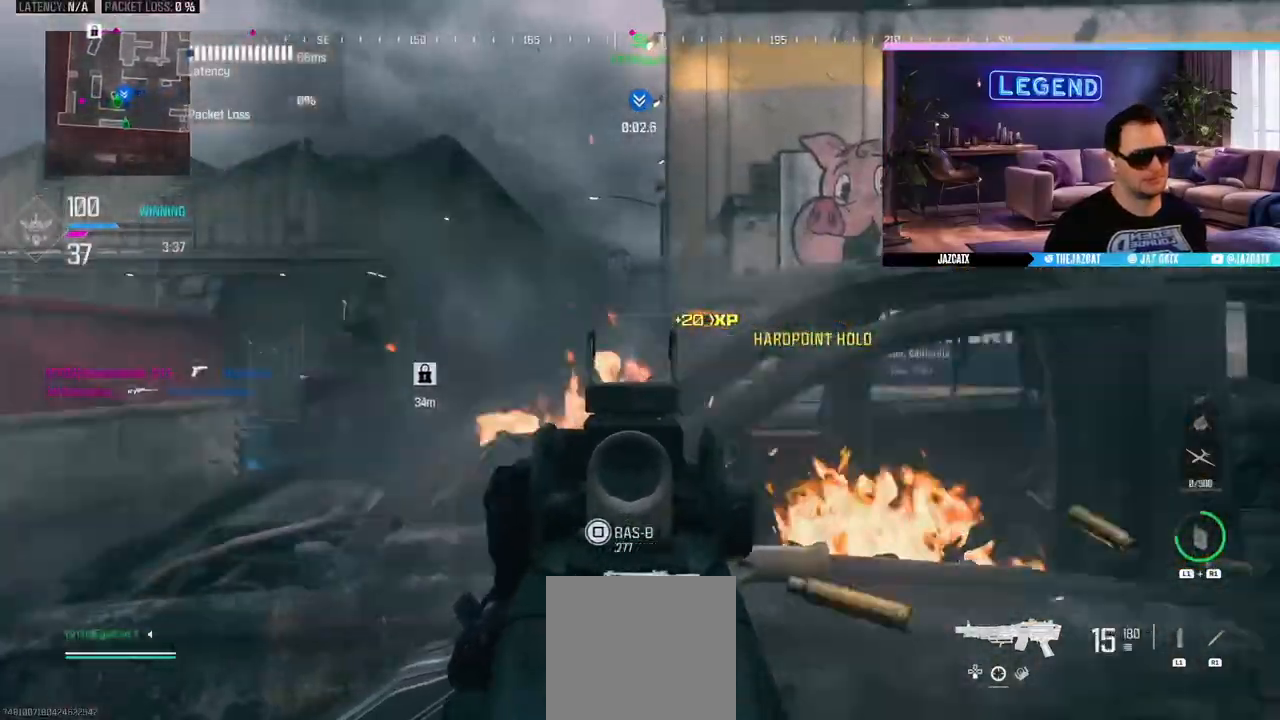
{"dt_ms": 500, "buttons": ["SQUARE"], "left_stick": "right", "right_stick": "center"}
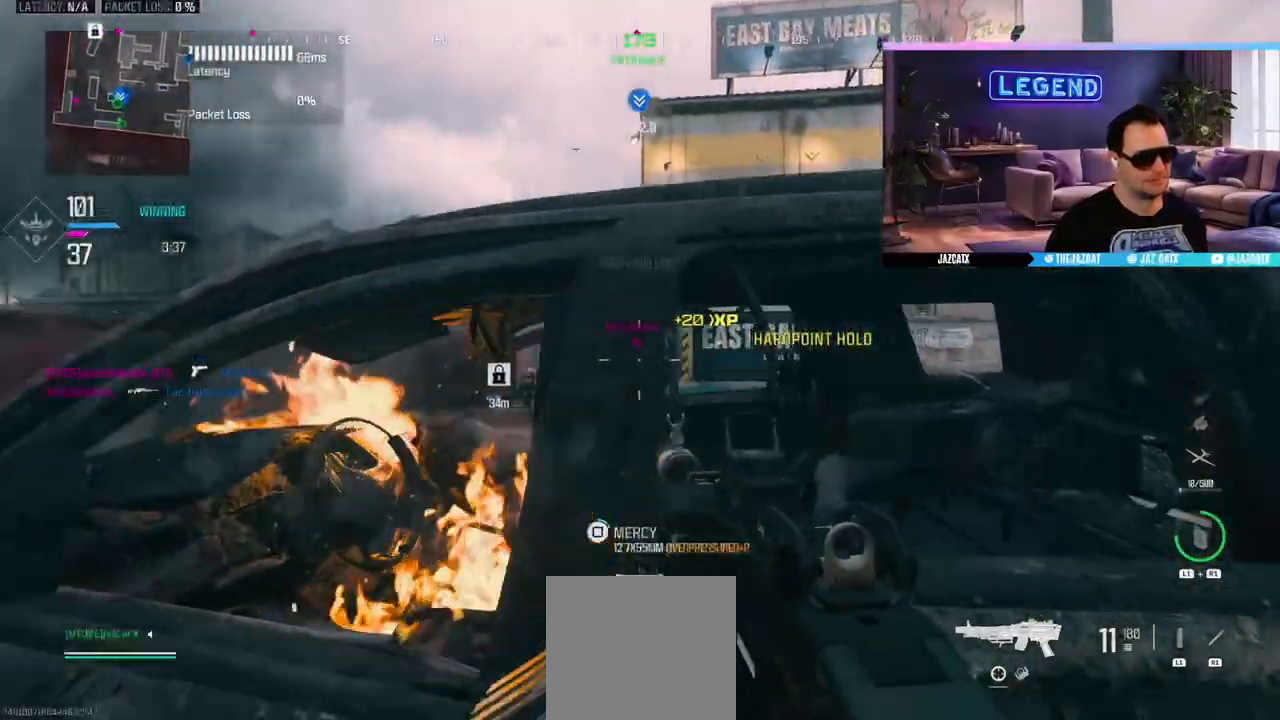
{"dt_ms": 1000, "buttons": [], "left_stick": "center", "right_stick": "center"}
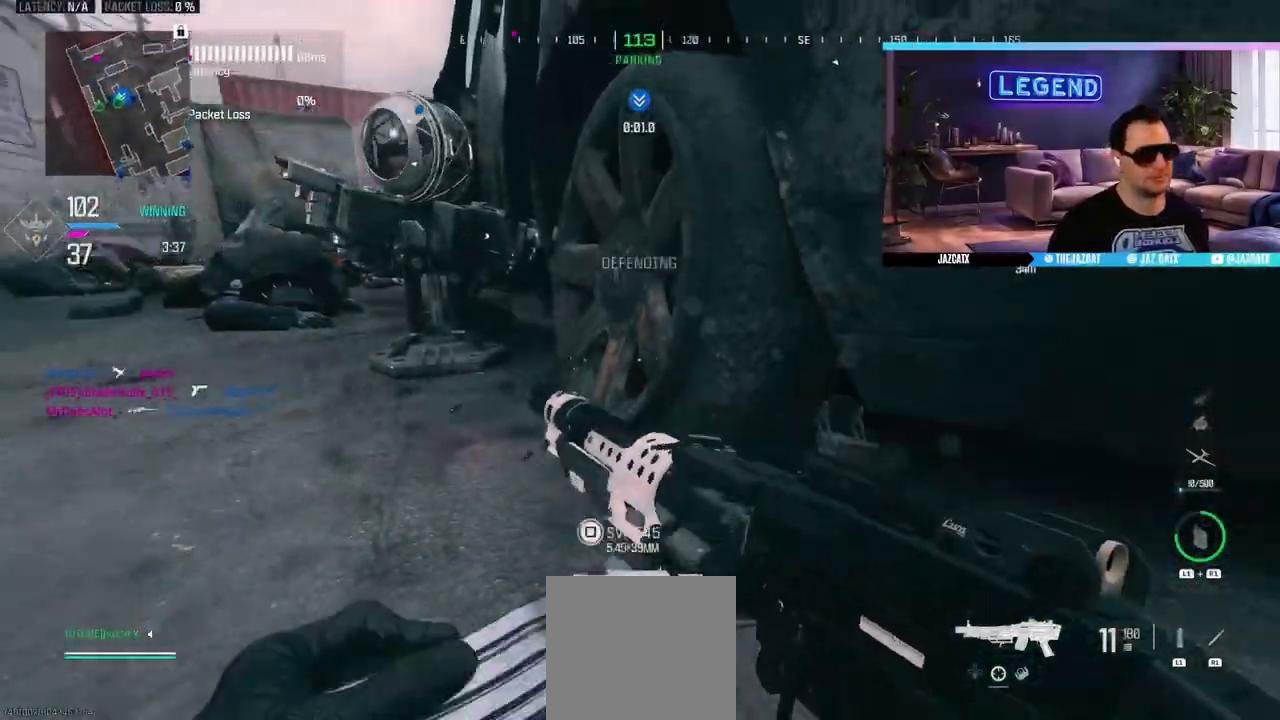
{"dt_ms": 500, "buttons": [], "left_stick": "left", "right_stick": "center", "events": [[300, "left_stick", "left"]]}